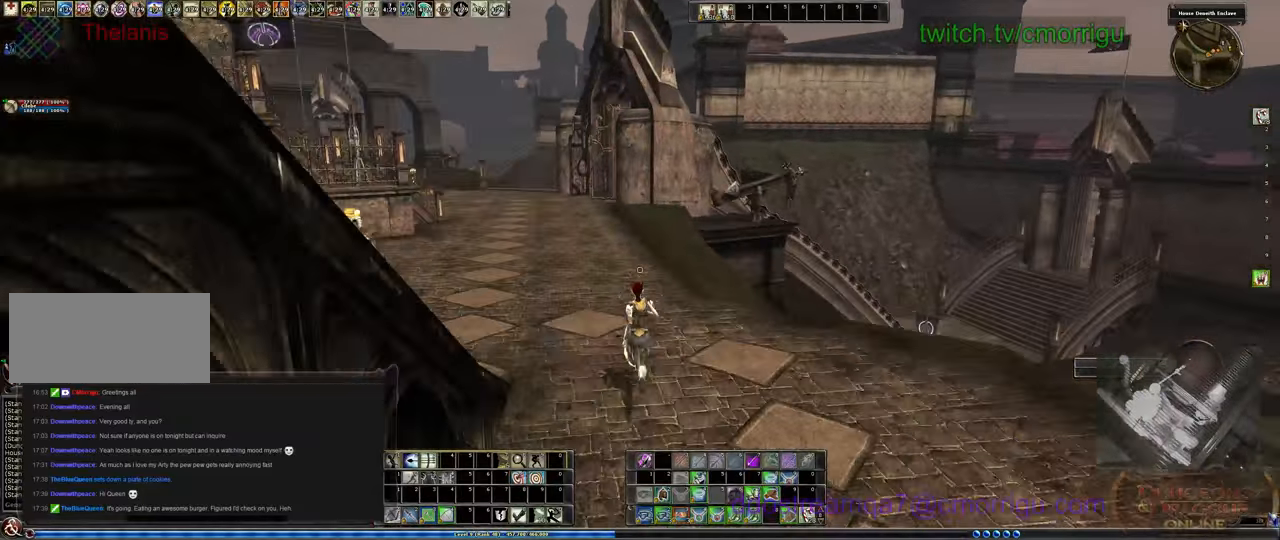
Gameplay with keyboard; each line is a JSON object with the keys held at the frame after it. "events" lists presses ("down") and releases ("up") of ".", "/", "0", "1", "2", "3", "4", "5", "6", "7", "8", "9", "a", "b", "backslash", "backspace", "c", "caps_lock", "comma", "ctrl_l", "ctrl_r", "d", "e", "equals", "f", "f1", "f10", "f12", "f2", "f3", "f5", "f6", "f7", "f8", "f9", "g", "h", "i", "j", "k", "l", "lbracket", "m", "minus", "n", "o", "p", "q", "quote", "r", "rbracket", "return", "s", "semicolon", "shift_l", "shift_r", "space", "t", "tab", "tilde", "u", "v", "w", "x", "y" and "z" between this image and that frame as [ms after this image, input, new state], when the widget could be followed in between. No other keys are recorded. Mouse input is not recorded. Not read: escape f11 f4.
{"keys": ["a"], "events": [[366, "a", "down"]]}
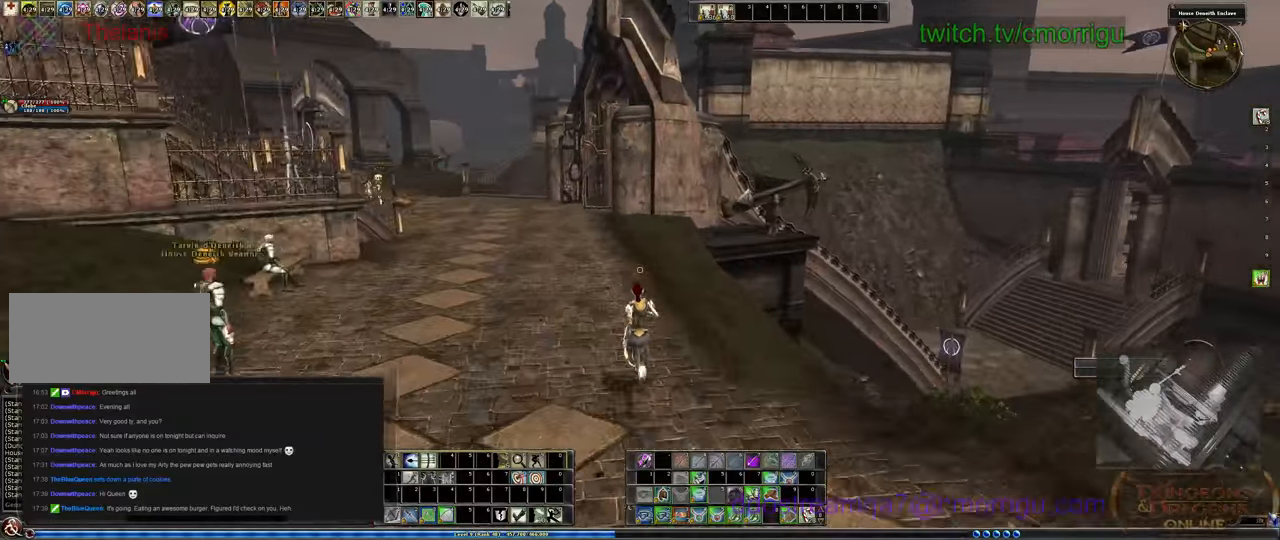
{"keys": []}
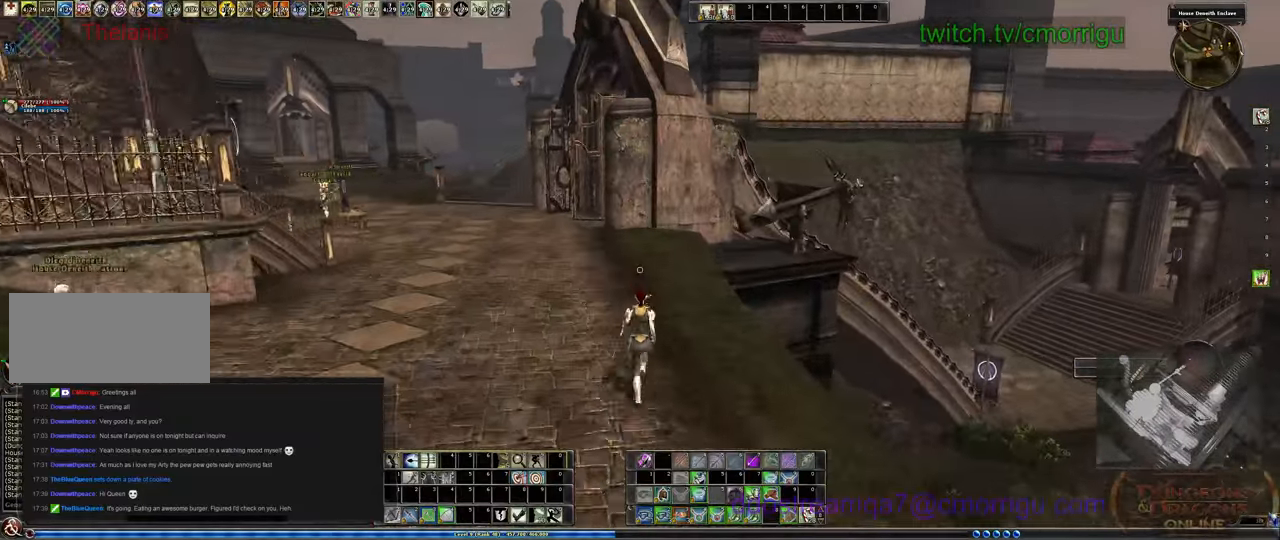
{"keys": ["a"], "events": [[300, "a", "down"]]}
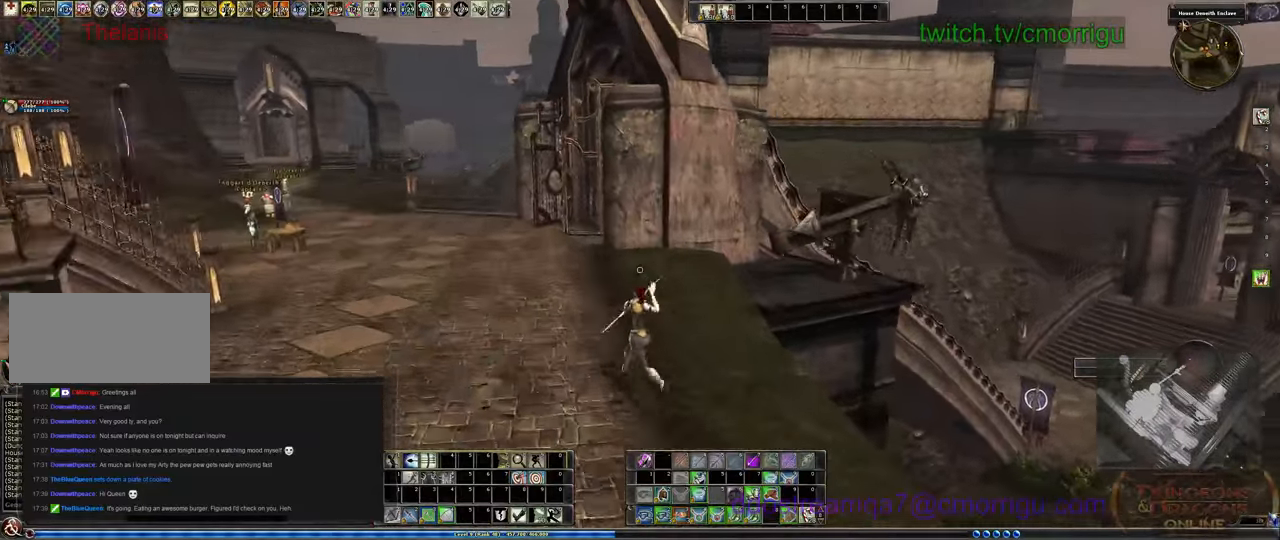
{"keys": [], "events": [[33, "a", "up"]]}